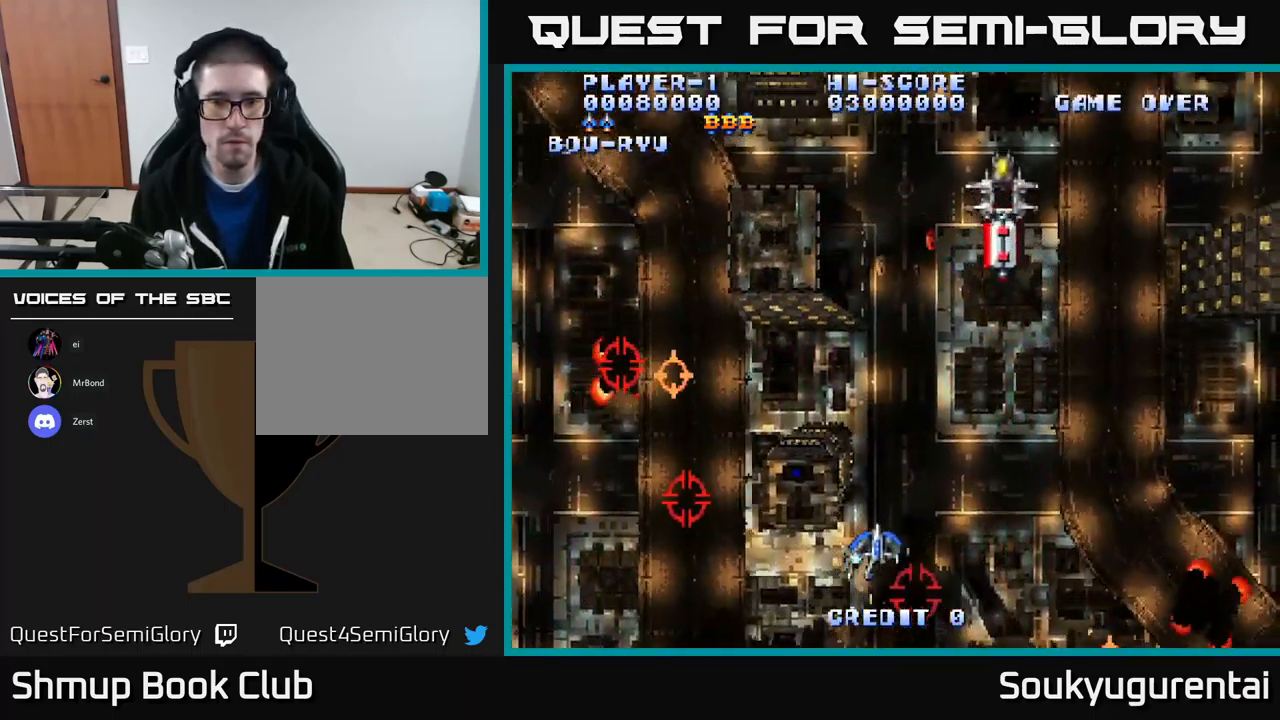
Gameplay with a controller (Xbox layout); each line is a JSON object with the inputs held at the frame after it. "events" lists button and stick changes between this image and that frame as [ms after this image, input, new state], when the widget could be followed in between.
{"buttons": ["A", "DPAD_LEFT"], "left_stick": "center", "right_stick": "center", "events": [[300, "A", "up"], [316, "DPAD_UP", "up"], [333, "DPAD_DOWN", "down"], [349, "A", "down"], [349, "DPAD_RIGHT", "up"], [366, "DPAD_LEFT", "down"], [466, "DPAD_DOWN", "up"]]}
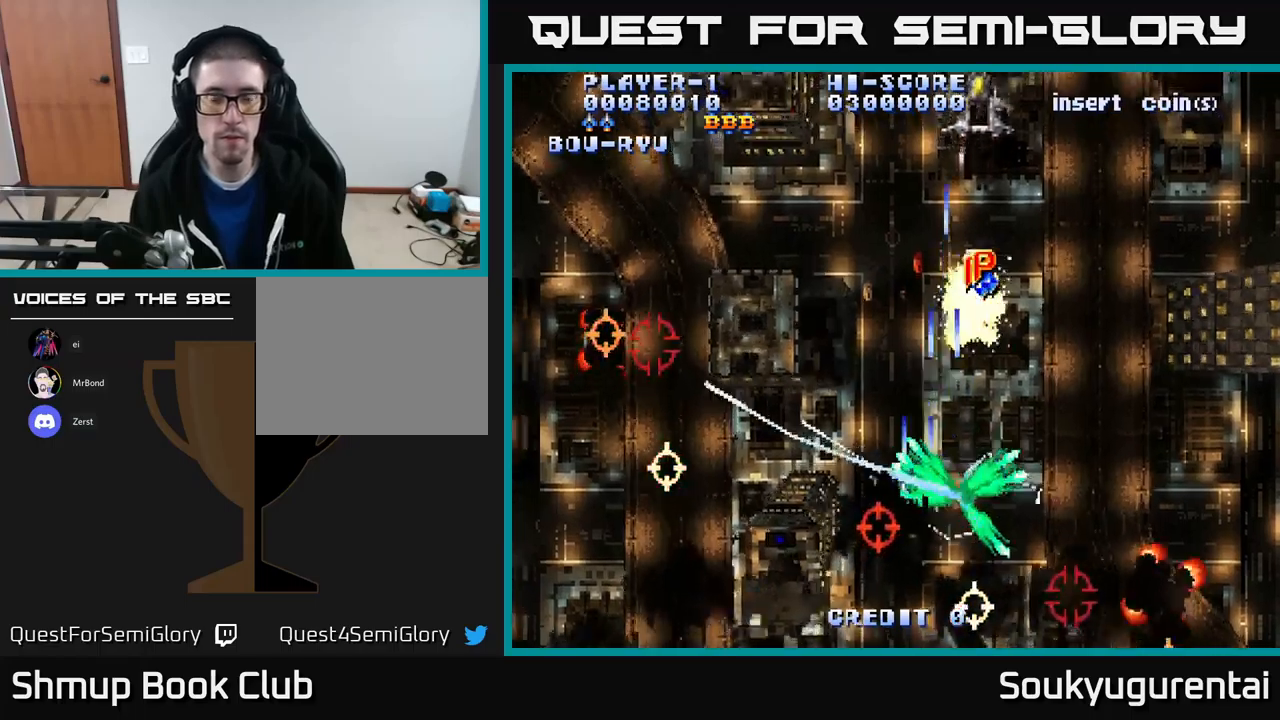
{"buttons": ["A", "DPAD_LEFT"], "left_stick": "center", "right_stick": "center", "events": [[50, "DPAD_LEFT", "up"], [67, "DPAD_DOWN", "down"], [67, "DPAD_RIGHT", "down"], [133, "A", "up"], [183, "A", "down"], [250, "A", "up"], [333, "A", "down"], [333, "DPAD_RIGHT", "up"], [383, "DPAD_LEFT", "down"], [450, "DPAD_DOWN", "up"]]}
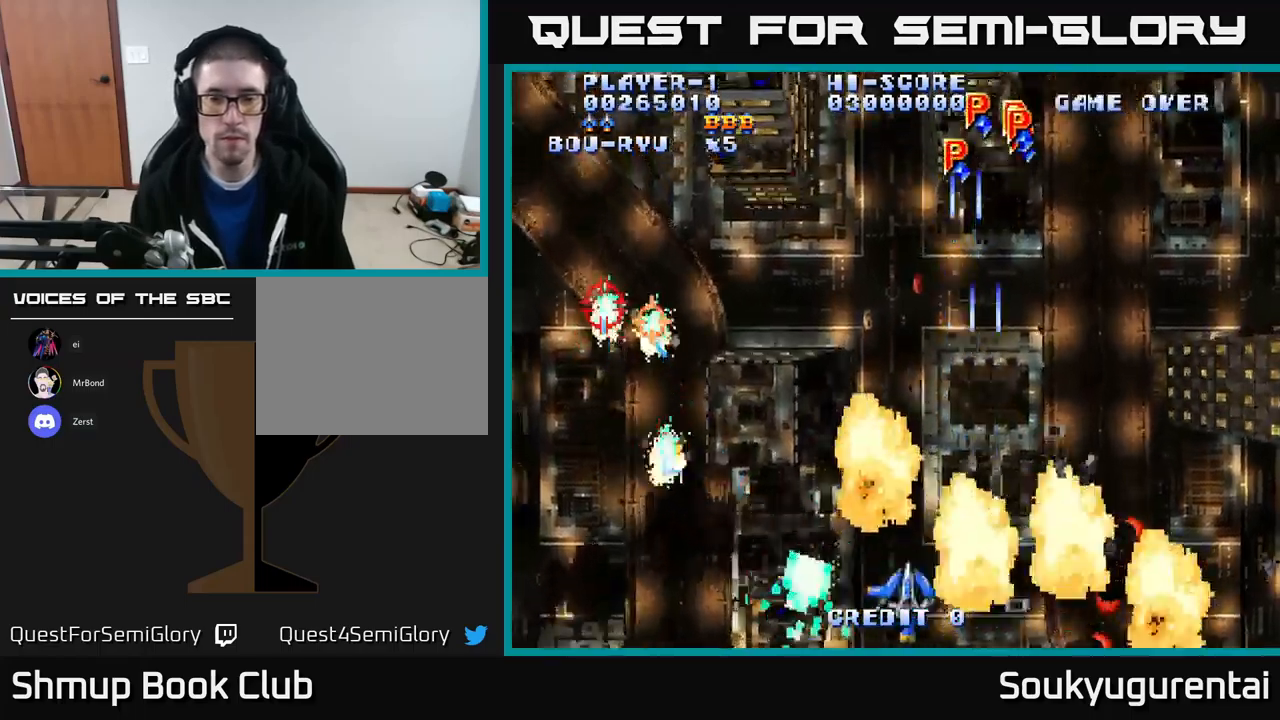
{"buttons": ["A", "DPAD_LEFT"], "left_stick": "center", "right_stick": "center", "events": [[150, "DPAD_LEFT", "up"], [167, "DPAD_DOWN", "down"], [183, "DPAD_RIGHT", "down"], [200, "DPAD_DOWN", "up"], [283, "DPAD_RIGHT", "up"], [317, "DPAD_LEFT", "down"]]}
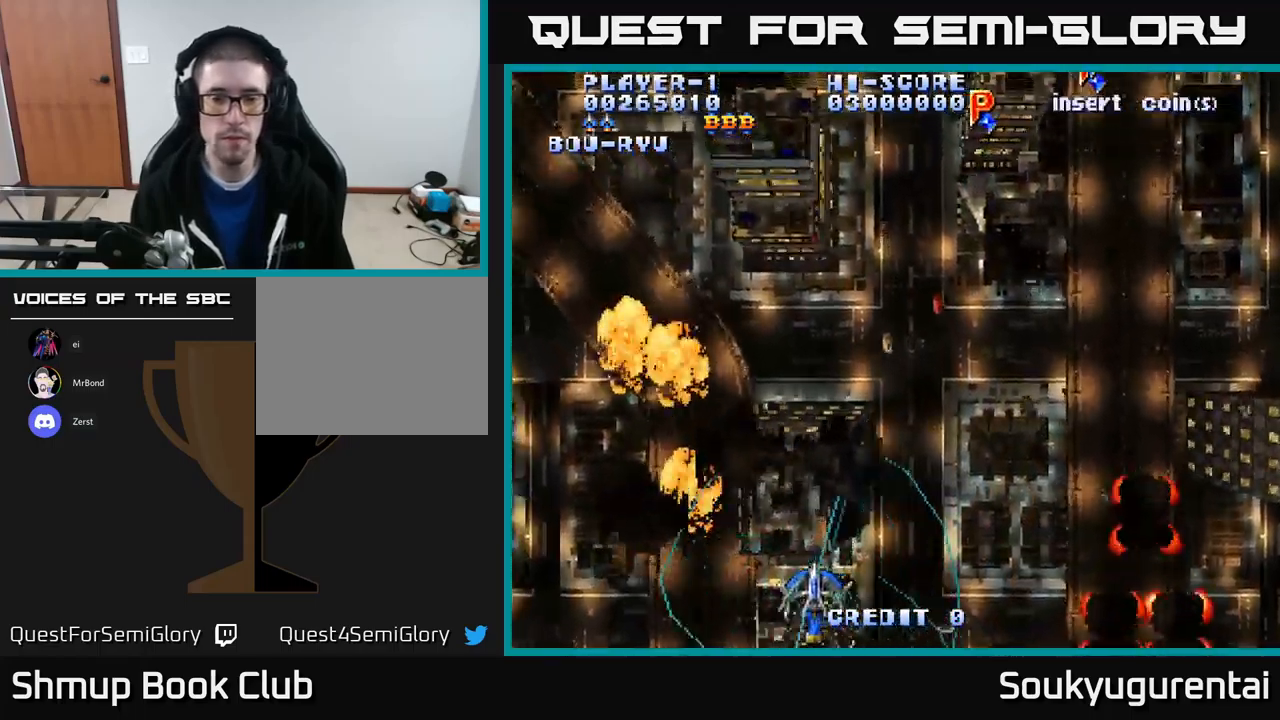
{"buttons": ["A", "DPAD_RIGHT"], "left_stick": "center", "right_stick": "center", "events": [[150, "DPAD_UP", "down"], [167, "DPAD_LEFT", "up"], [200, "DPAD_RIGHT", "down"], [267, "DPAD_UP", "up"]]}
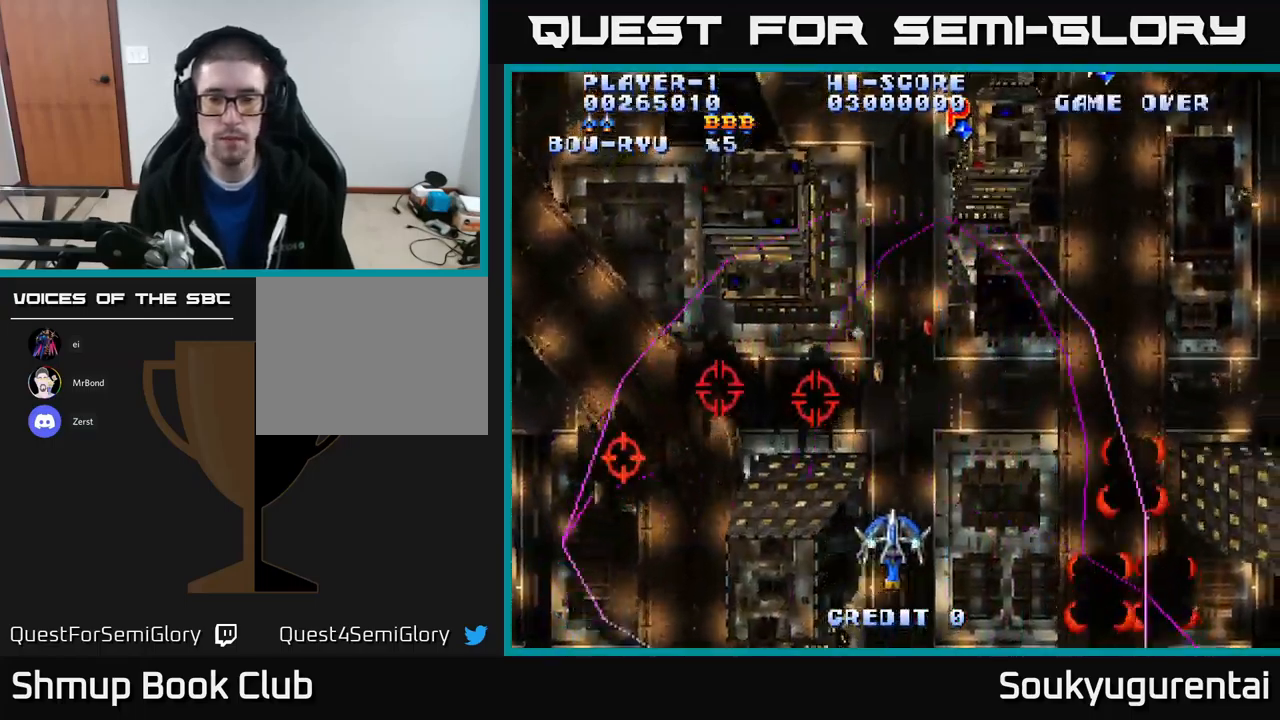
{"buttons": ["A", "DPAD_UP"], "left_stick": "center", "right_stick": "center", "events": [[50, "DPAD_DOWN", "down"], [217, "DPAD_DOWN", "up"], [500, "DPAD_RIGHT", "up"], [500, "DPAD_UP", "down"]]}
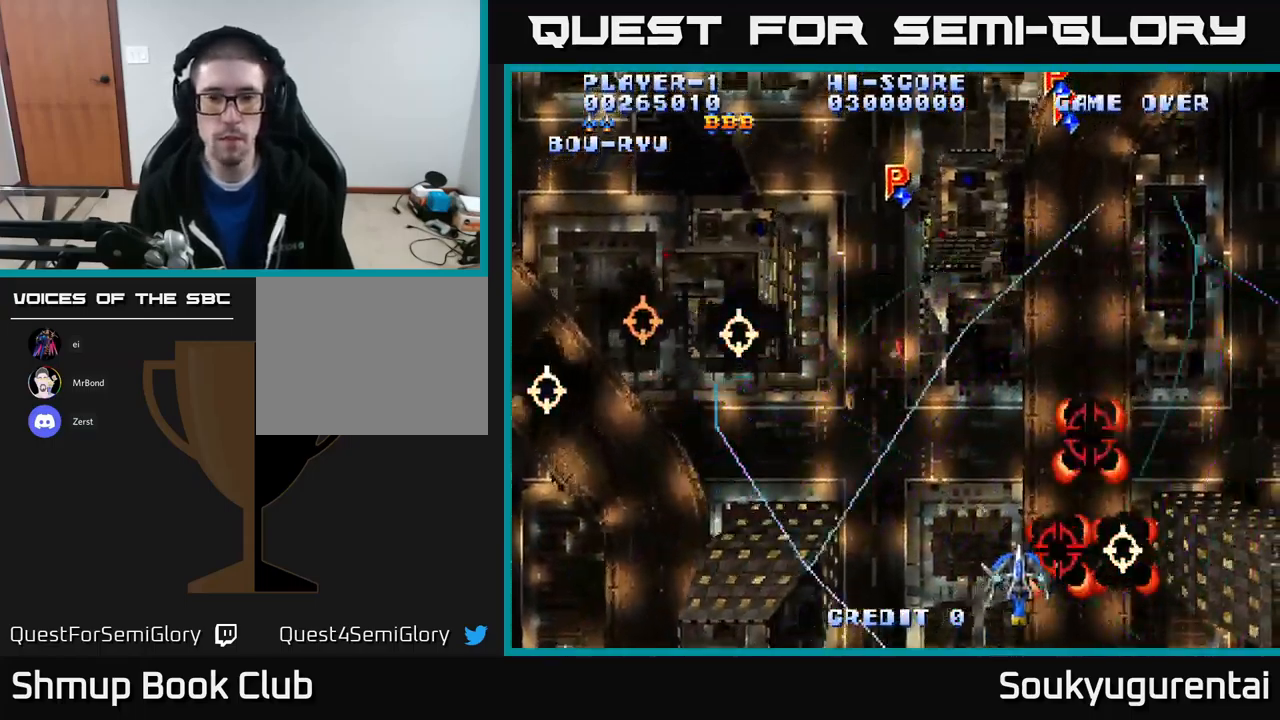
{"buttons": ["A", "DPAD_LEFT"], "left_stick": "center", "right_stick": "center", "events": [[17, "DPAD_LEFT", "down"], [350, "DPAD_UP", "up"]]}
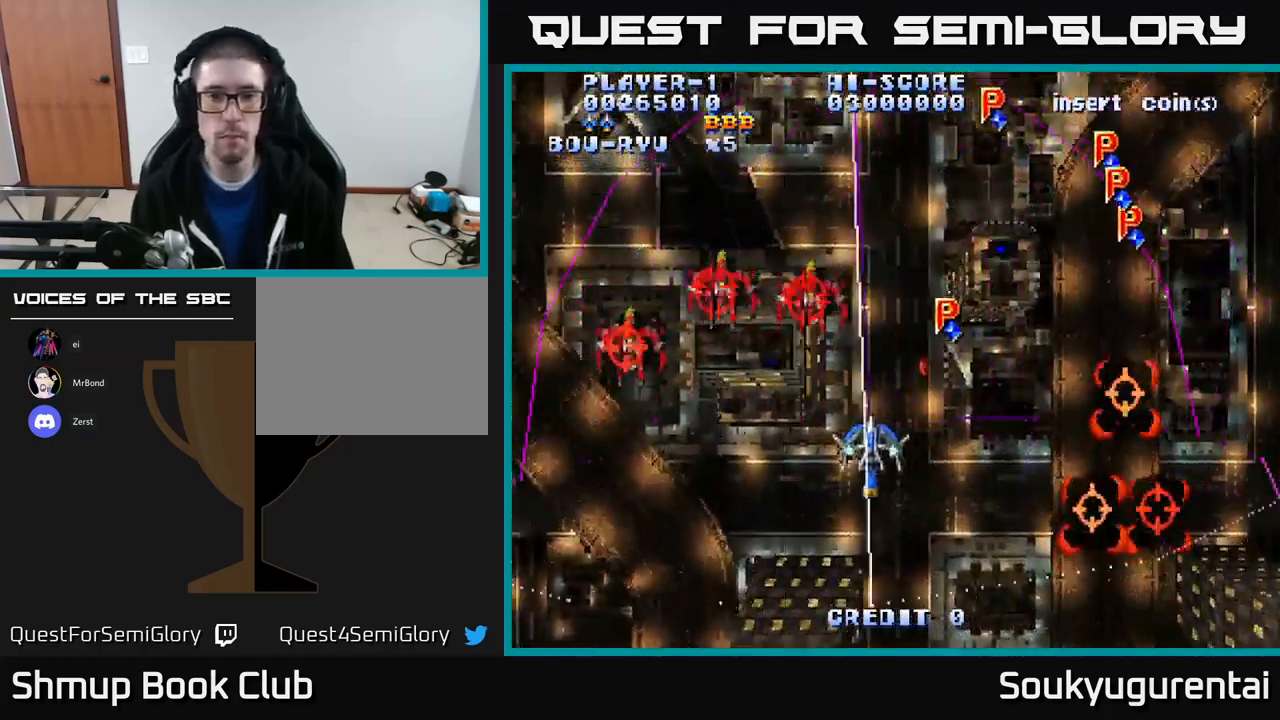
{"buttons": ["A", "DPAD_UP", "DPAD_RIGHT"], "left_stick": "center", "right_stick": "center", "events": [[233, "DPAD_LEFT", "up"], [300, "DPAD_RIGHT", "down"], [333, "DPAD_UP", "down"]]}
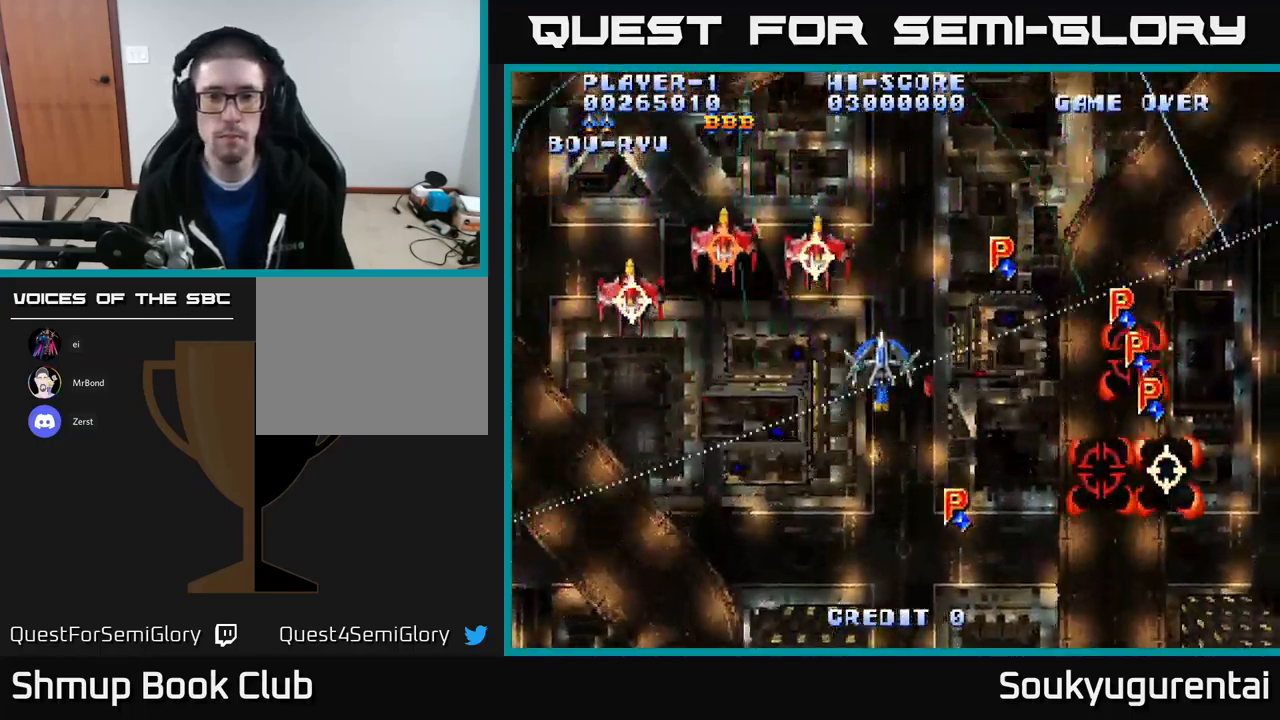
{"buttons": ["A", "DPAD_DOWN"], "left_stick": "center", "right_stick": "center", "events": [[33, "DPAD_RIGHT", "up"], [67, "DPAD_UP", "up"], [283, "DPAD_UP", "down"], [350, "DPAD_RIGHT", "down"], [400, "DPAD_UP", "up"], [467, "DPAD_DOWN", "down"], [483, "DPAD_RIGHT", "up"]]}
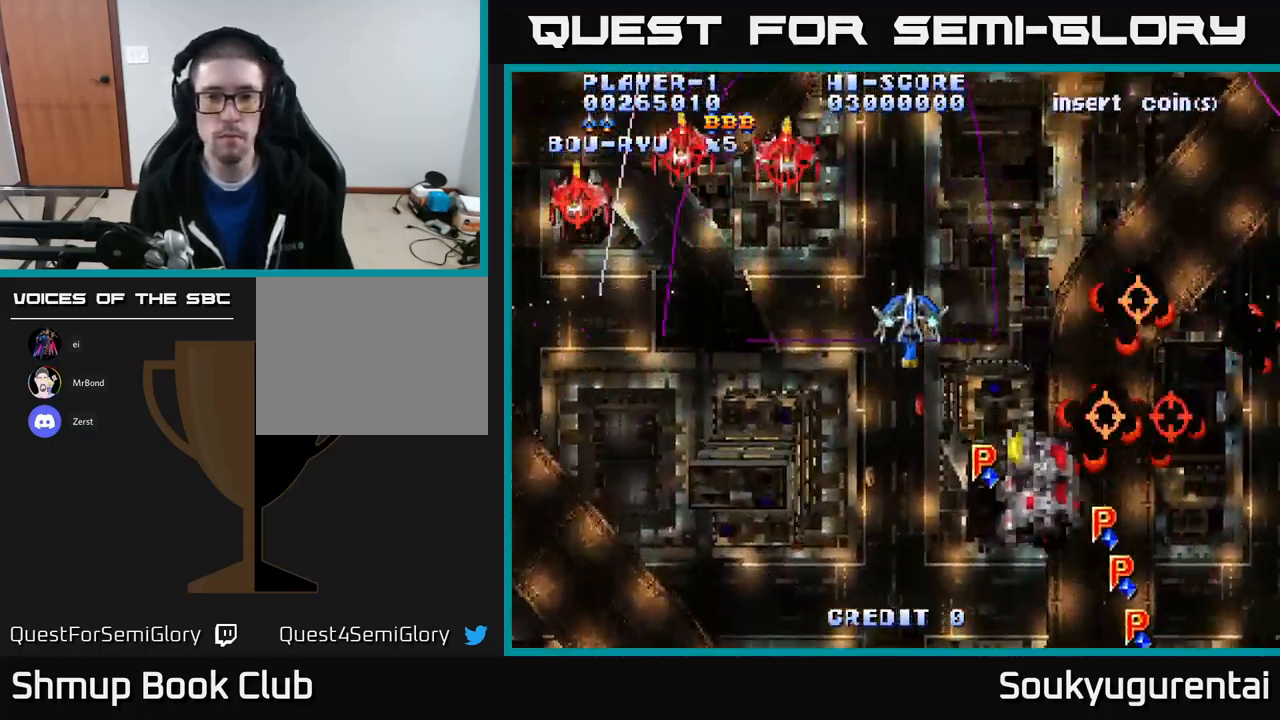
{"buttons": ["A", "DPAD_DOWN"], "left_stick": "center", "right_stick": "center", "events": [[33, "DPAD_LEFT", "down"], [167, "DPAD_LEFT", "up"], [300, "DPAD_DOWN", "up"], [317, "DPAD_LEFT", "down"], [333, "DPAD_UP", "down"], [367, "DPAD_UP", "up"], [433, "DPAD_DOWN", "down"], [450, "DPAD_LEFT", "up"]]}
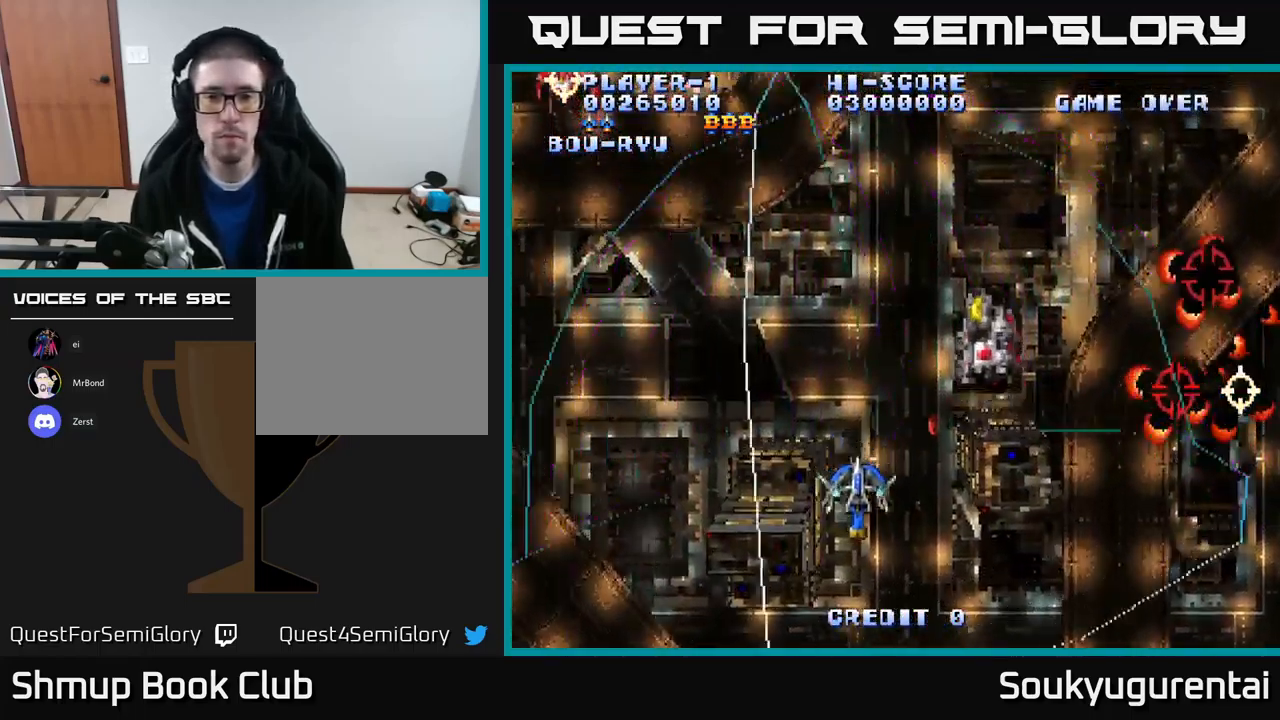
{"buttons": ["A", "DPAD_UP"], "left_stick": "center", "right_stick": "center", "events": [[17, "DPAD_RIGHT", "down"], [67, "DPAD_DOWN", "up"], [100, "DPAD_UP", "down"], [133, "DPAD_RIGHT", "up"], [233, "DPAD_LEFT", "down"], [250, "DPAD_UP", "up"], [283, "DPAD_LEFT", "up"], [467, "DPAD_UP", "down"]]}
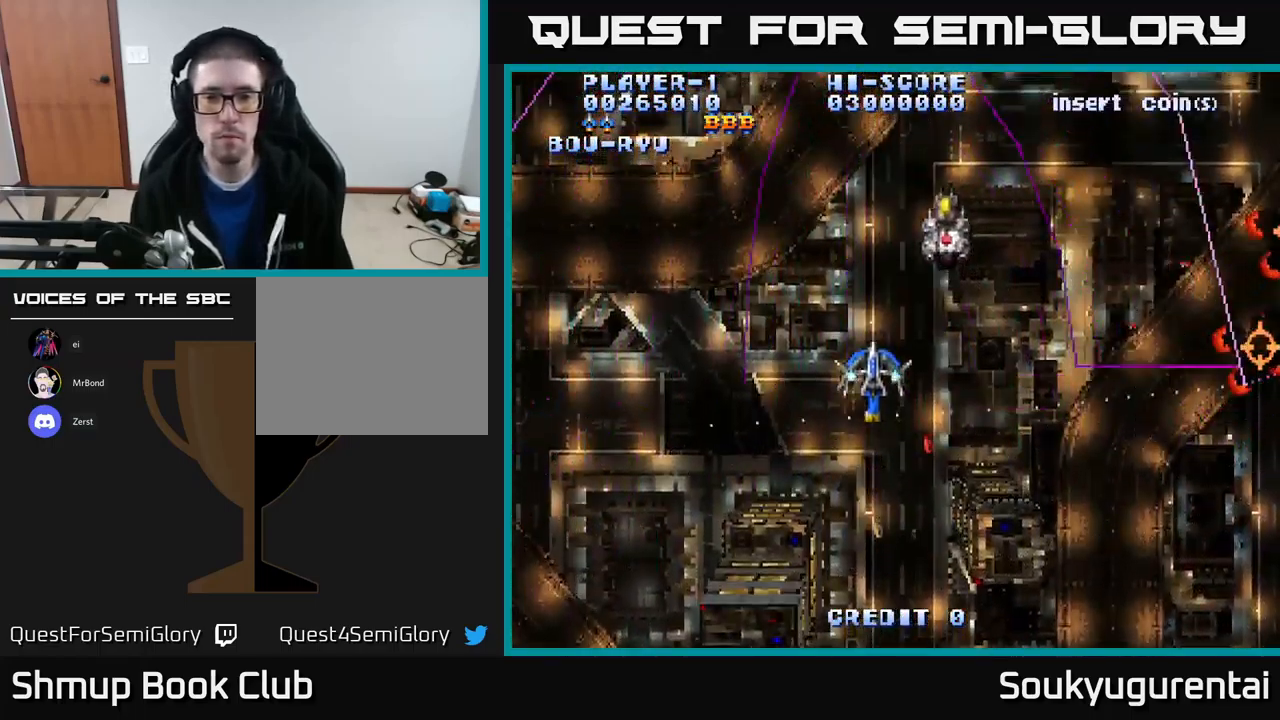
{"buttons": ["A", "DPAD_DOWN"], "left_stick": "center", "right_stick": "center", "events": [[50, "DPAD_UP", "up"], [367, "A", "up"], [383, "DPAD_DOWN", "down"], [417, "A", "down"]]}
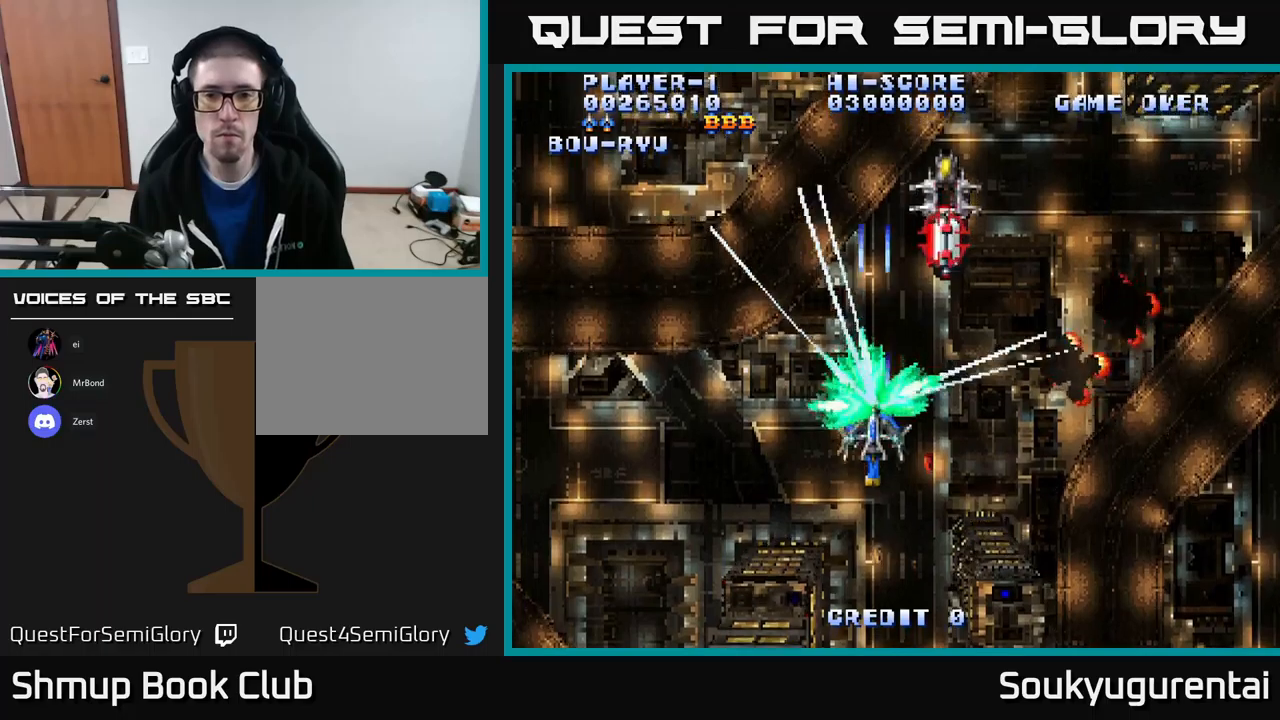
{"buttons": ["A", "DPAD_RIGHT"], "left_stick": "center", "right_stick": "center", "events": [[250, "DPAD_RIGHT", "down"], [467, "DPAD_DOWN", "up"]]}
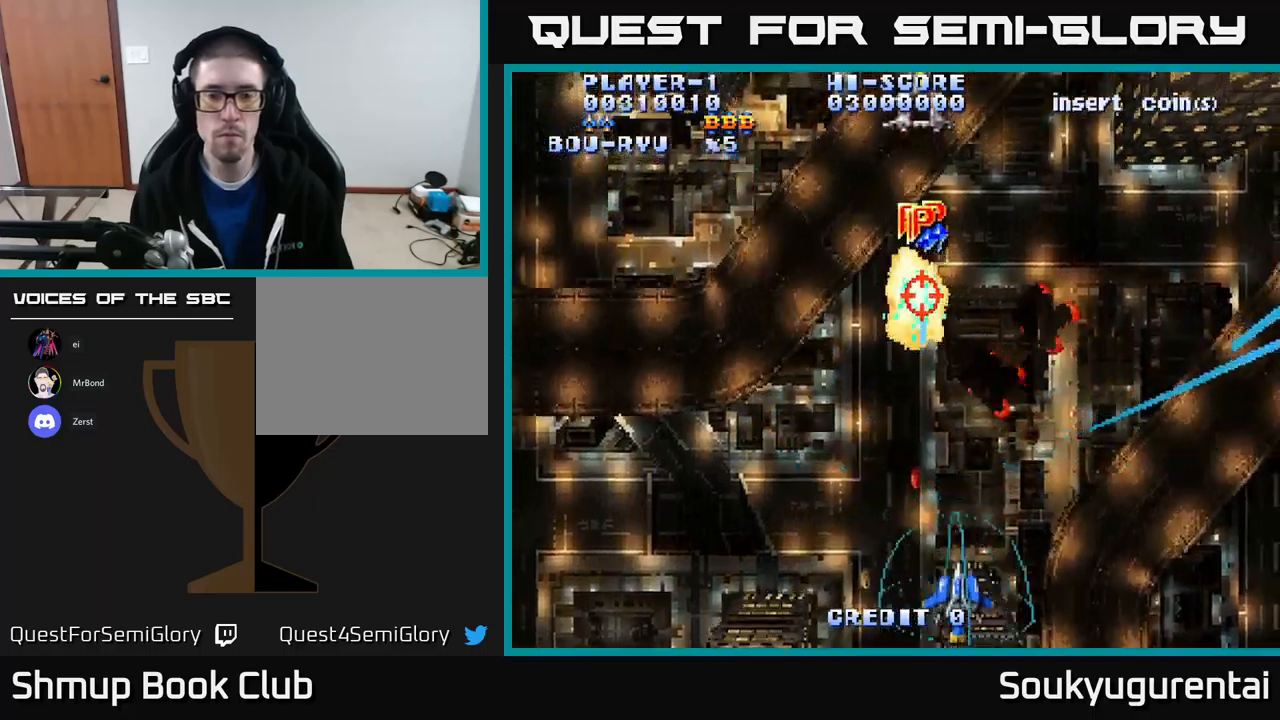
{"buttons": ["A"], "left_stick": "center", "right_stick": "center", "events": [[67, "DPAD_UP", "down"], [184, "DPAD_RIGHT", "up"], [267, "DPAD_UP", "up"]]}
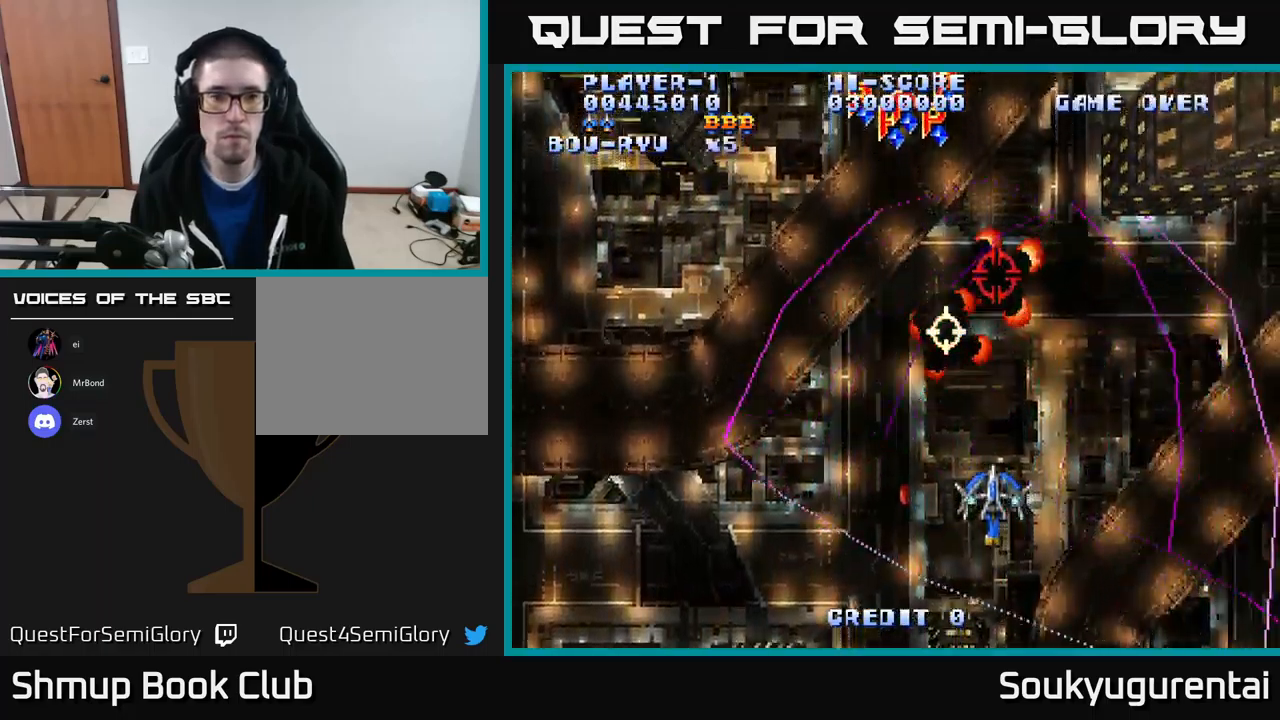
{"buttons": ["A", "DPAD_DOWN"], "left_stick": "center", "right_stick": "center", "events": [[117, "DPAD_UP", "down"], [334, "DPAD_LEFT", "down"], [400, "DPAD_UP", "up"], [467, "DPAD_DOWN", "down"], [500, "DPAD_LEFT", "up"]]}
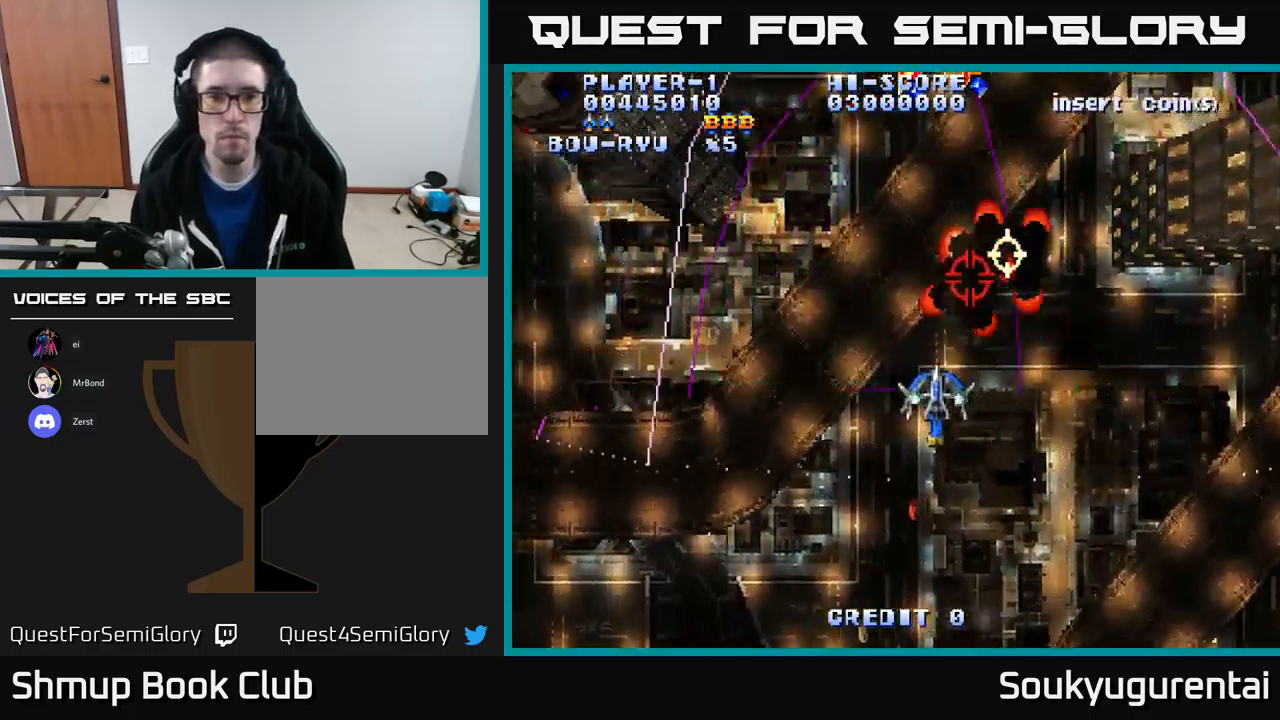
{"buttons": ["A", "DPAD_UP"], "left_stick": "center", "right_stick": "center", "events": [[134, "DPAD_LEFT", "down"], [150, "DPAD_DOWN", "up"], [250, "DPAD_UP", "down"], [300, "DPAD_LEFT", "up"]]}
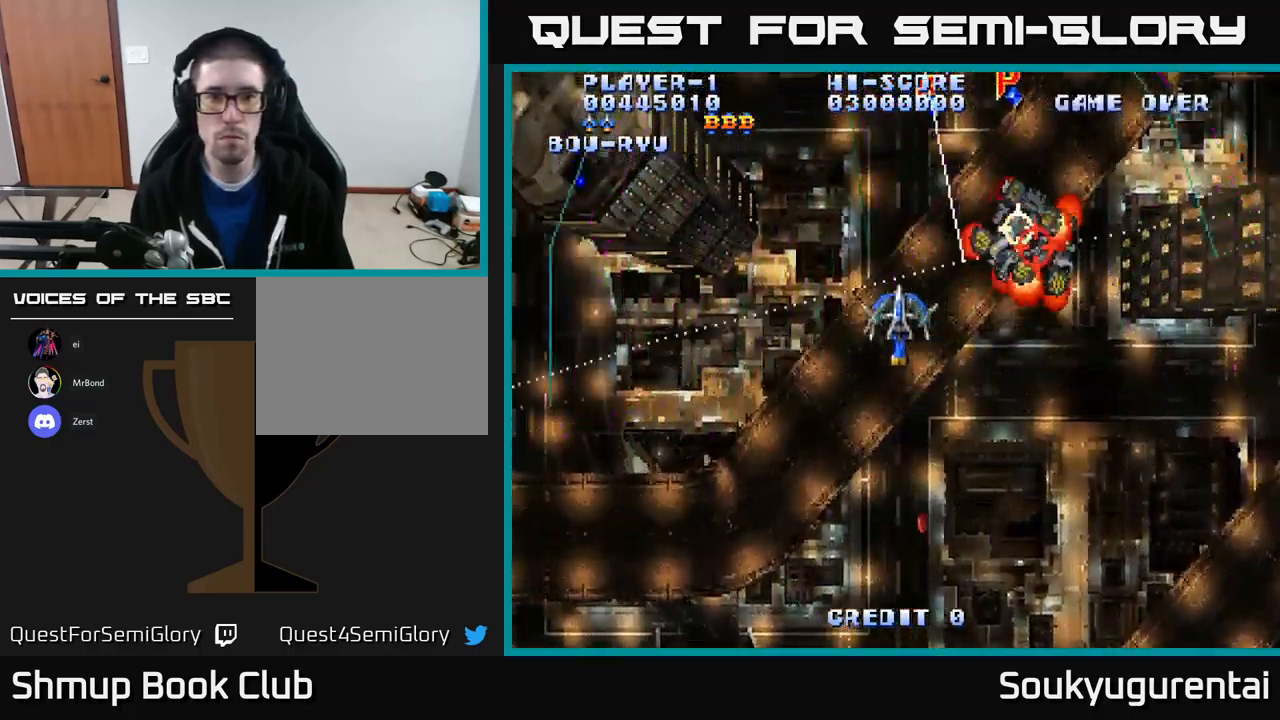
{"buttons": ["A", "DPAD_RIGHT"], "left_stick": "center", "right_stick": "center", "events": [[84, "DPAD_RIGHT", "down"], [100, "DPAD_UP", "up"], [184, "DPAD_DOWN", "down"], [284, "DPAD_RIGHT", "up"], [384, "DPAD_RIGHT", "down"], [500, "DPAD_DOWN", "up"]]}
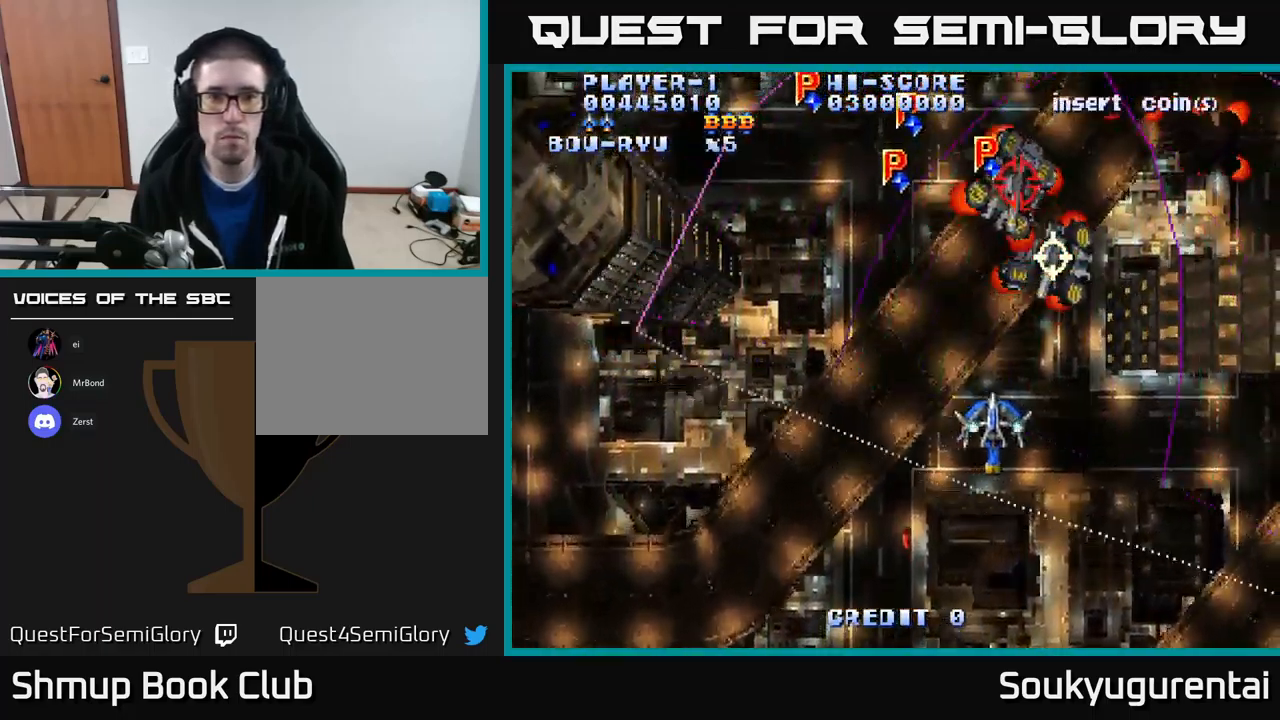
{"buttons": ["A", "DPAD_DOWN", "DPAD_RIGHT"], "left_stick": "center", "right_stick": "center", "events": [[150, "DPAD_UP", "down"], [200, "DPAD_RIGHT", "up"], [250, "DPAD_RIGHT", "down"], [284, "DPAD_UP", "up"], [317, "DPAD_DOWN", "down"], [334, "DPAD_RIGHT", "up"], [467, "DPAD_RIGHT", "down"]]}
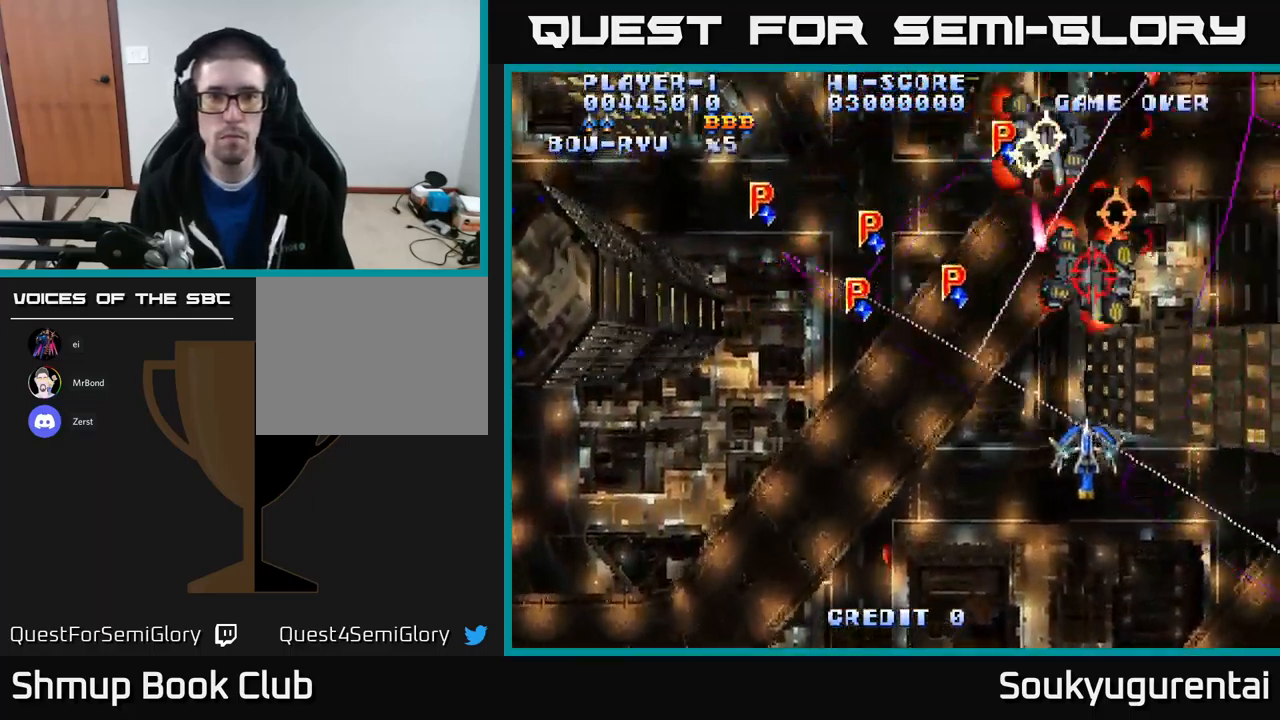
{"buttons": ["A"], "left_stick": "center", "right_stick": "center", "events": [[17, "DPAD_DOWN", "up"], [84, "DPAD_RIGHT", "up"], [350, "DPAD_RIGHT", "down"], [450, "DPAD_RIGHT", "up"]]}
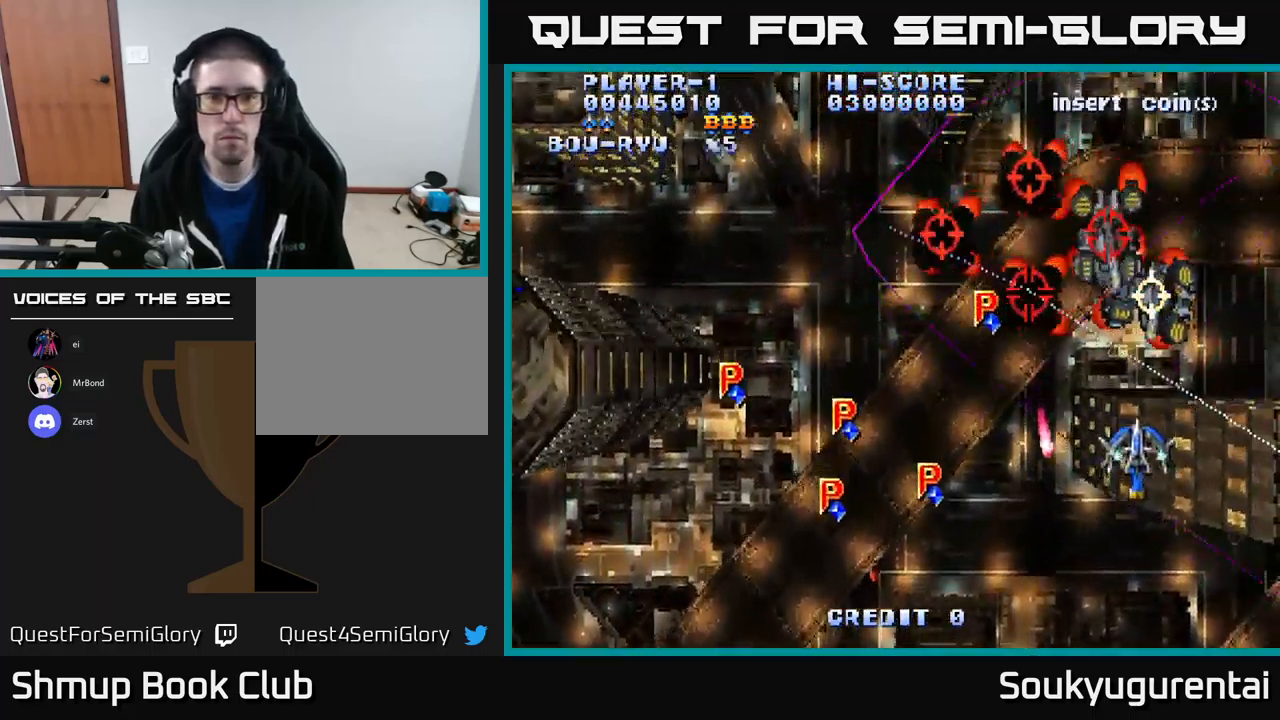
{"buttons": ["A", "DPAD_LEFT"], "left_stick": "center", "right_stick": "center", "events": [[134, "DPAD_LEFT", "down"], [250, "DPAD_LEFT", "up"], [417, "DPAD_LEFT", "down"]]}
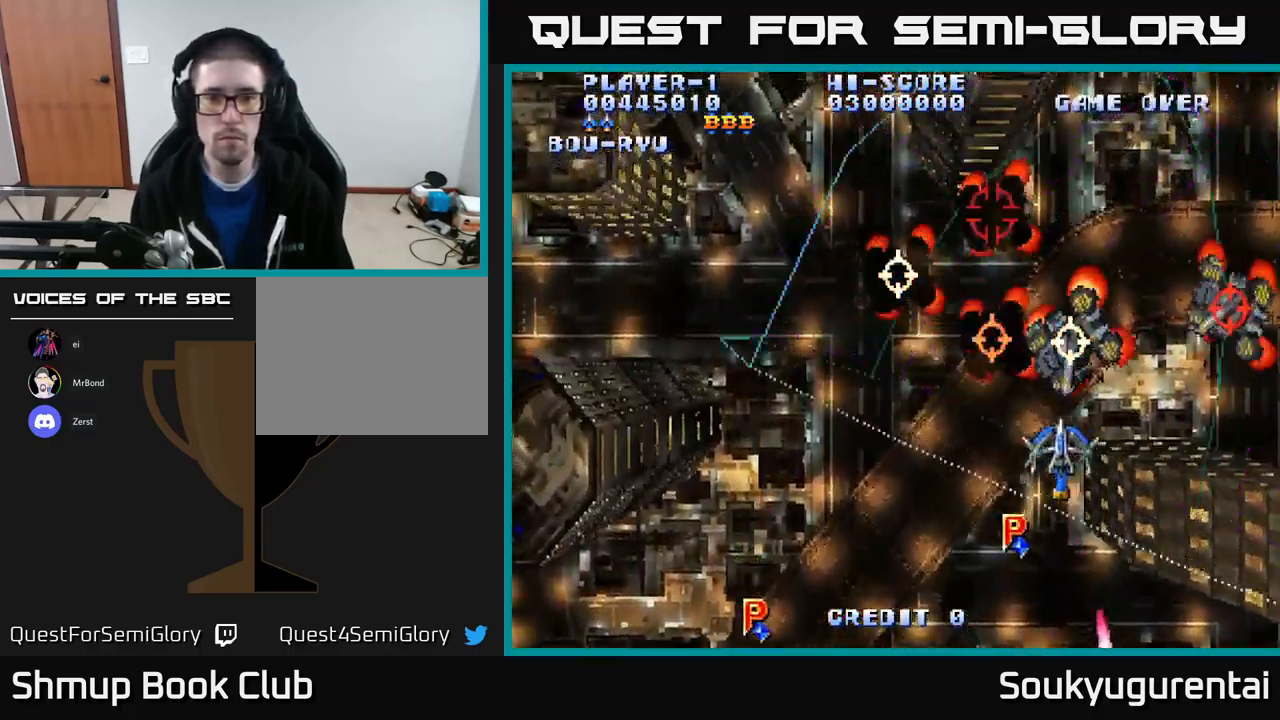
{"buttons": ["A", "DPAD_UP", "DPAD_LEFT"], "left_stick": "center", "right_stick": "center", "events": [[400, "DPAD_UP", "down"]]}
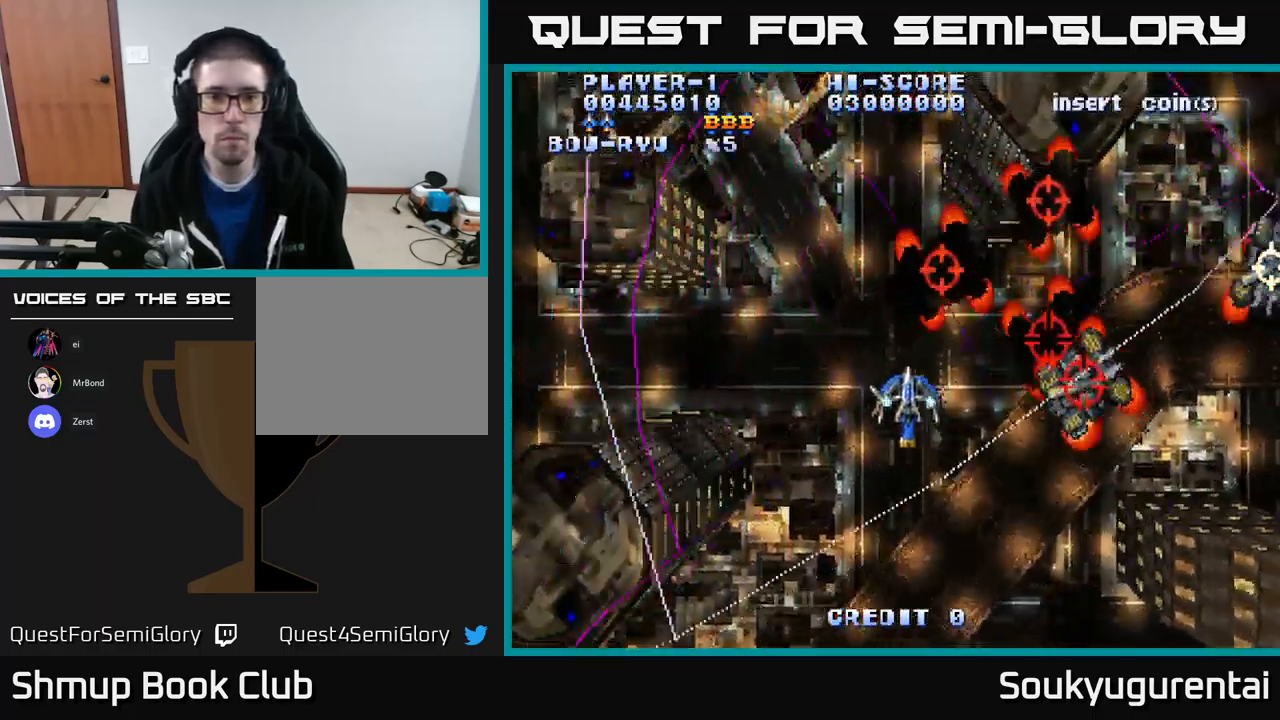
{"buttons": ["A", "DPAD_UP"], "left_stick": "center", "right_stick": "center", "events": [[367, "DPAD_LEFT", "up"]]}
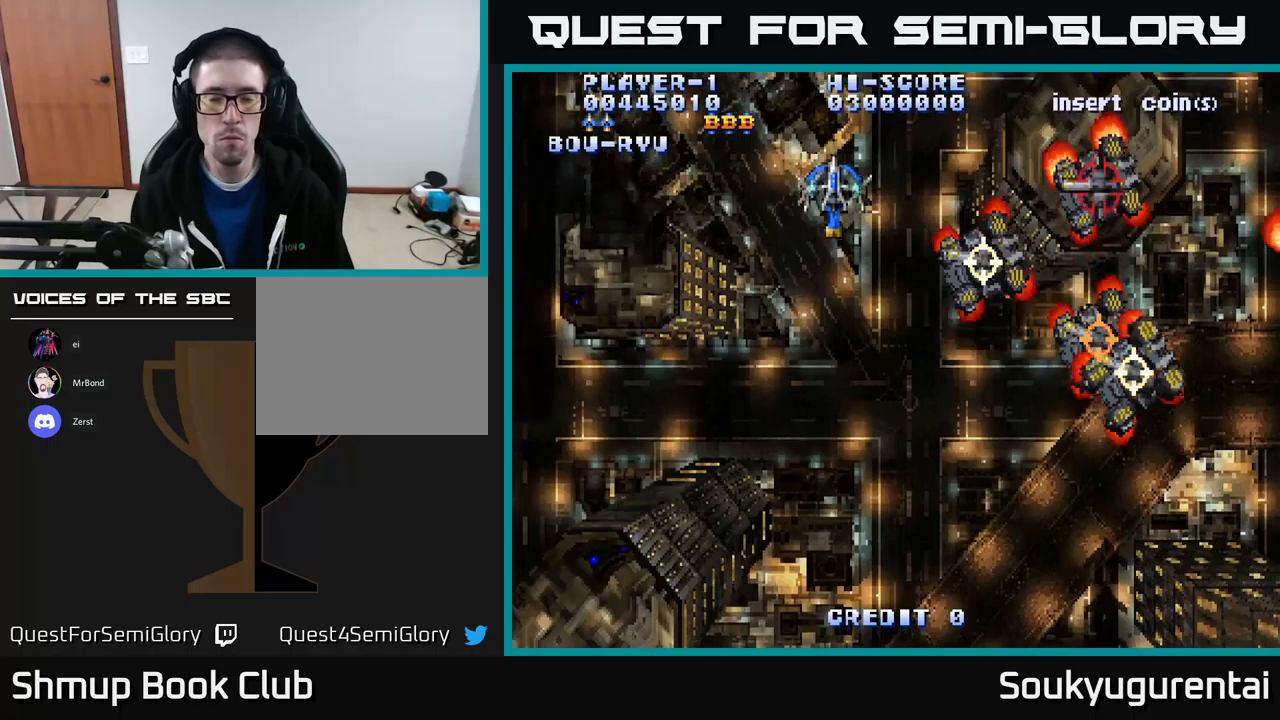
{"buttons": ["A", "DPAD_DOWN"], "left_stick": "center", "right_stick": "center", "events": [[33, "A", "up"], [50, "DPAD_UP", "up"], [66, "A", "down"], [66, "DPAD_DOWN", "down"], [66, "DPAD_LEFT", "down"], [116, "DPAD_LEFT", "up"], [366, "DPAD_RIGHT", "down"], [466, "DPAD_RIGHT", "up"]]}
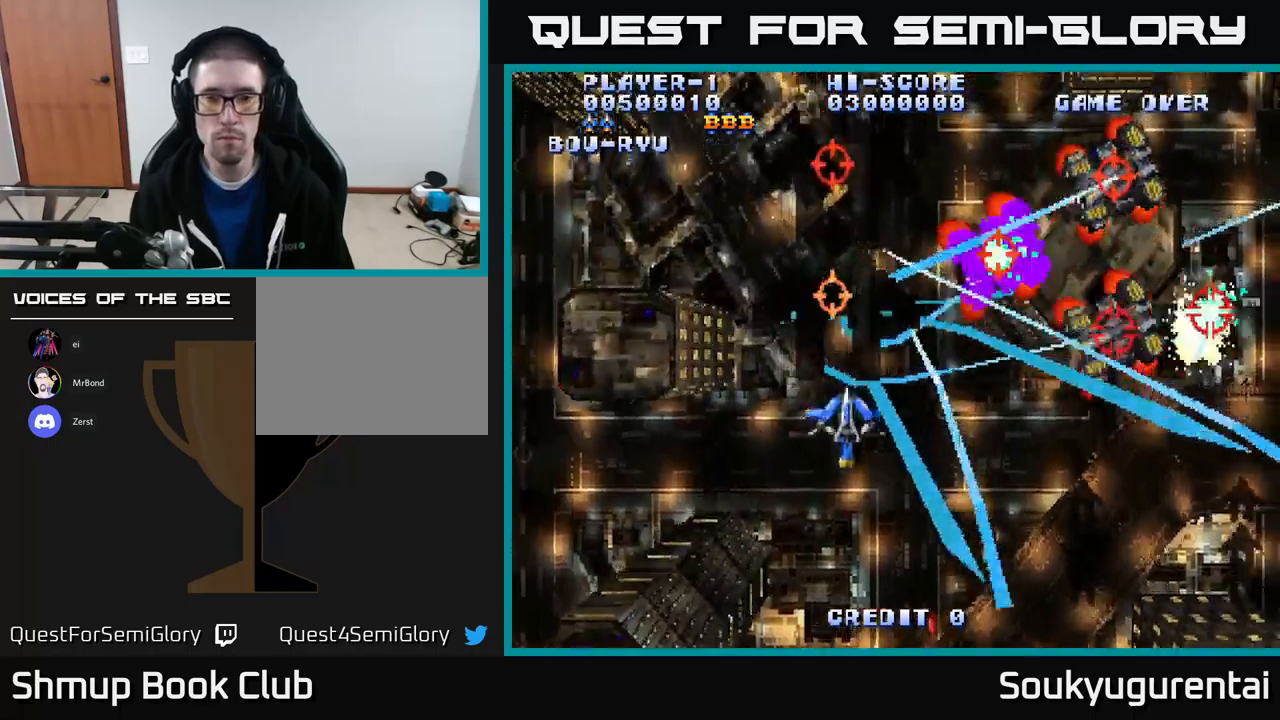
{"buttons": ["A"], "left_stick": "center", "right_stick": "center", "events": [[116, "DPAD_RIGHT", "down"], [366, "DPAD_DOWN", "up"], [366, "DPAD_RIGHT", "up"]]}
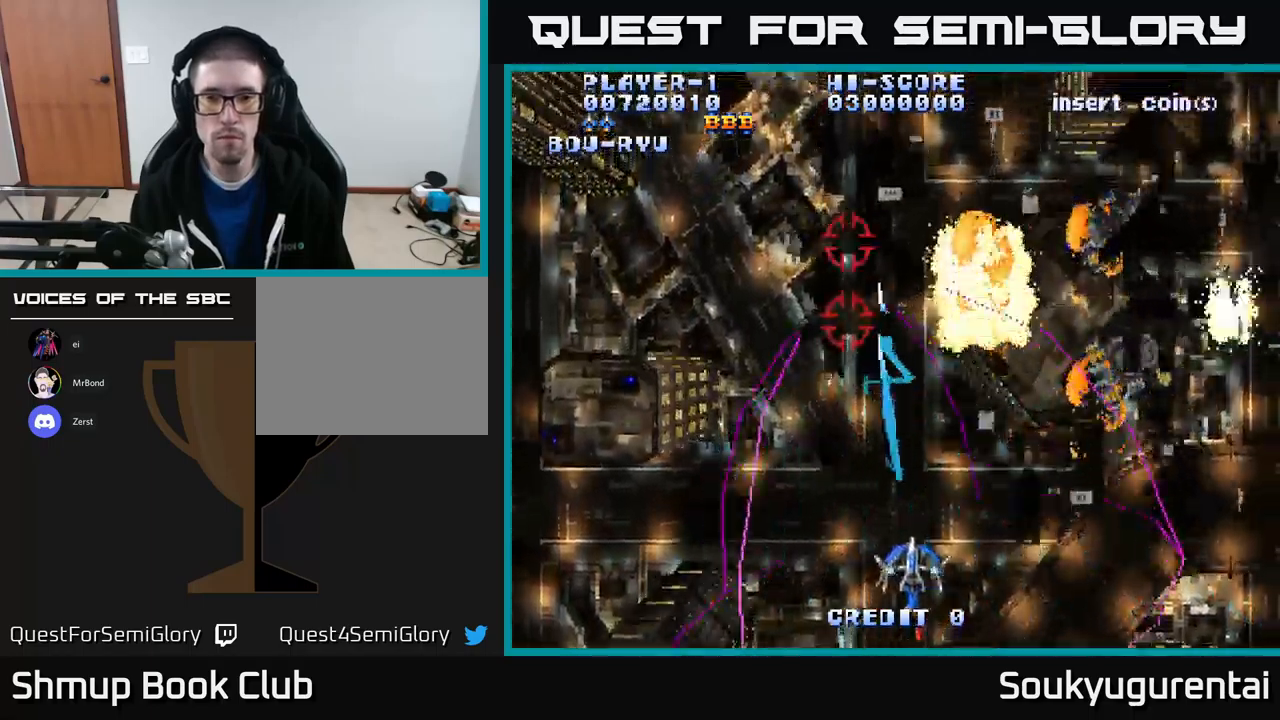
{"buttons": ["A", "DPAD_UP"], "left_stick": "center", "right_stick": "center", "events": [[283, "DPAD_UP", "down"]]}
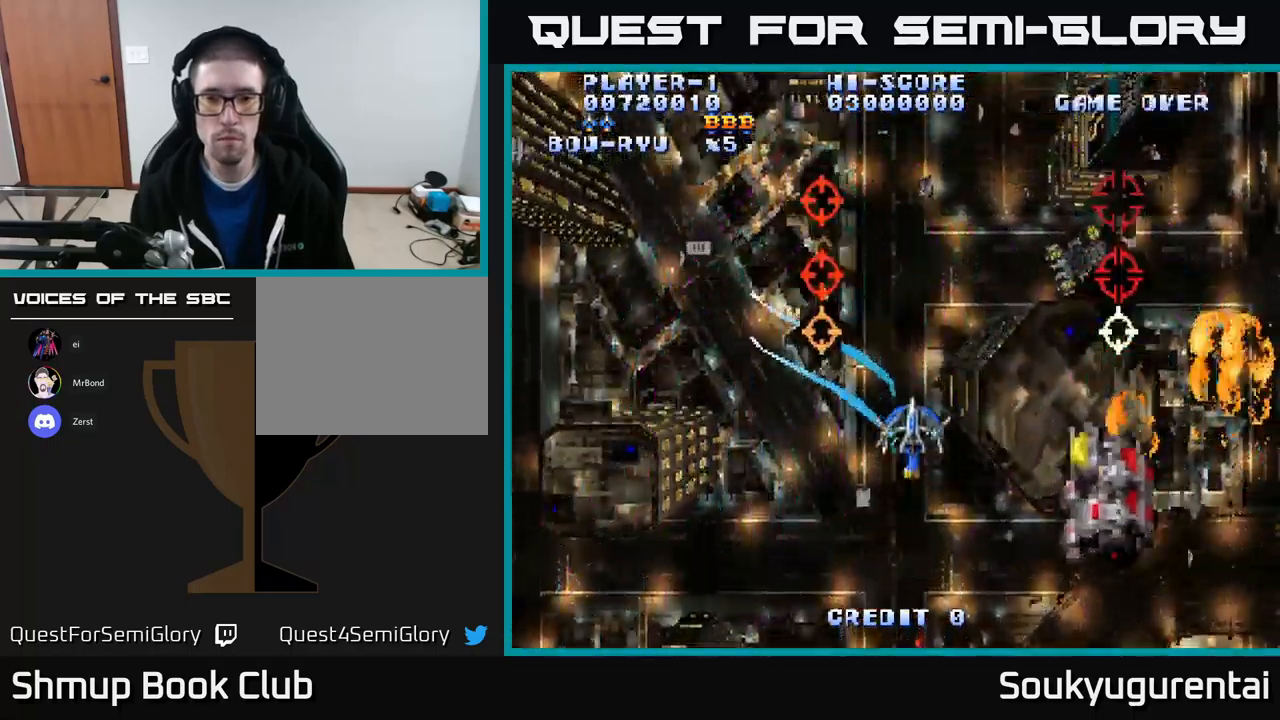
{"buttons": ["A", "DPAD_DOWN", "DPAD_RIGHT"], "left_stick": "center", "right_stick": "center", "events": [[66, "DPAD_RIGHT", "down"], [116, "DPAD_UP", "up"], [183, "DPAD_DOWN", "down"], [200, "DPAD_RIGHT", "up"], [333, "DPAD_RIGHT", "down"]]}
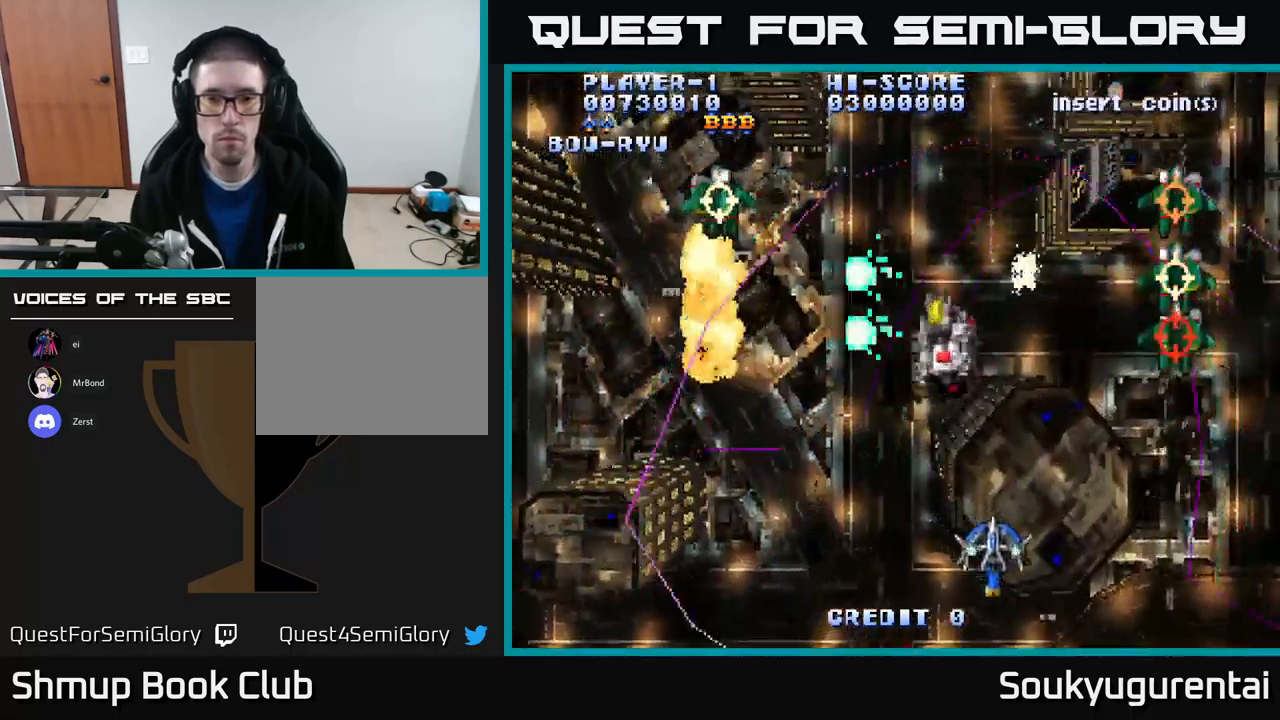
{"buttons": ["A", "DPAD_UP", "DPAD_RIGHT"], "left_stick": "center", "right_stick": "center", "events": [[66, "DPAD_DOWN", "up"], [83, "DPAD_RIGHT", "up"], [133, "DPAD_LEFT", "down"], [133, "DPAD_UP", "down"], [383, "DPAD_LEFT", "up"], [466, "DPAD_RIGHT", "down"]]}
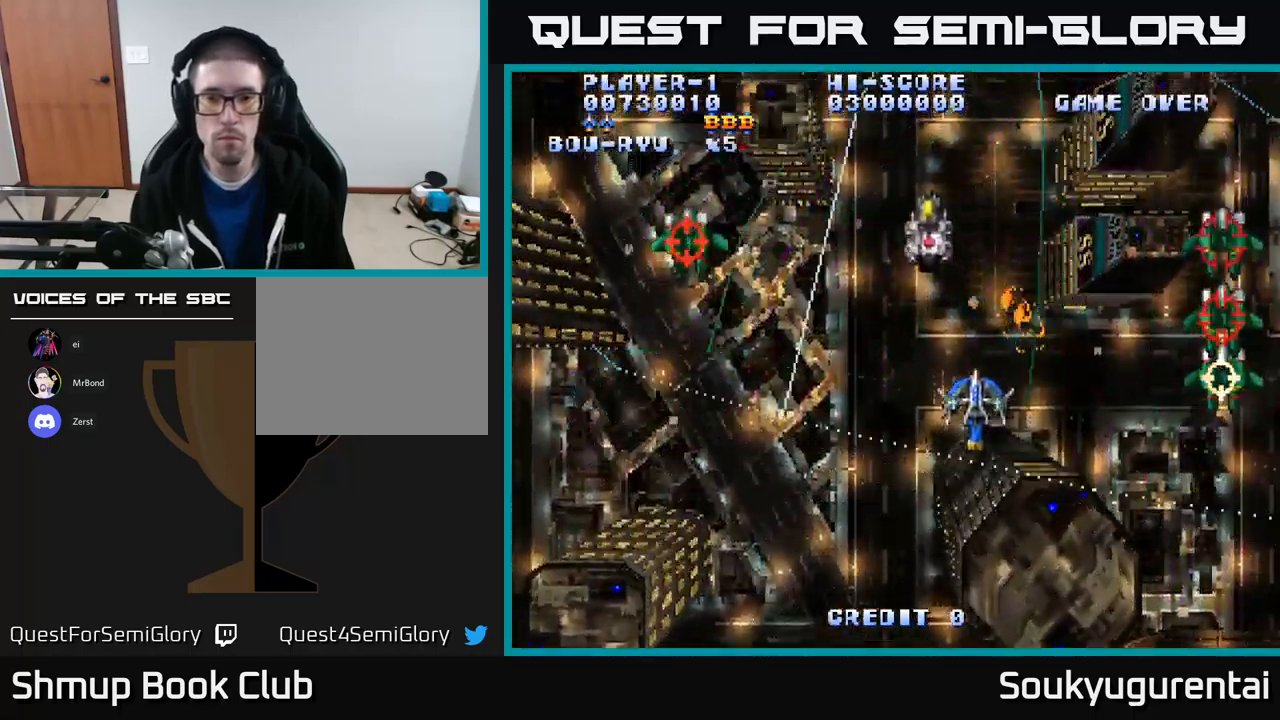
{"buttons": ["A", "DPAD_DOWN"], "left_stick": "center", "right_stick": "center"}
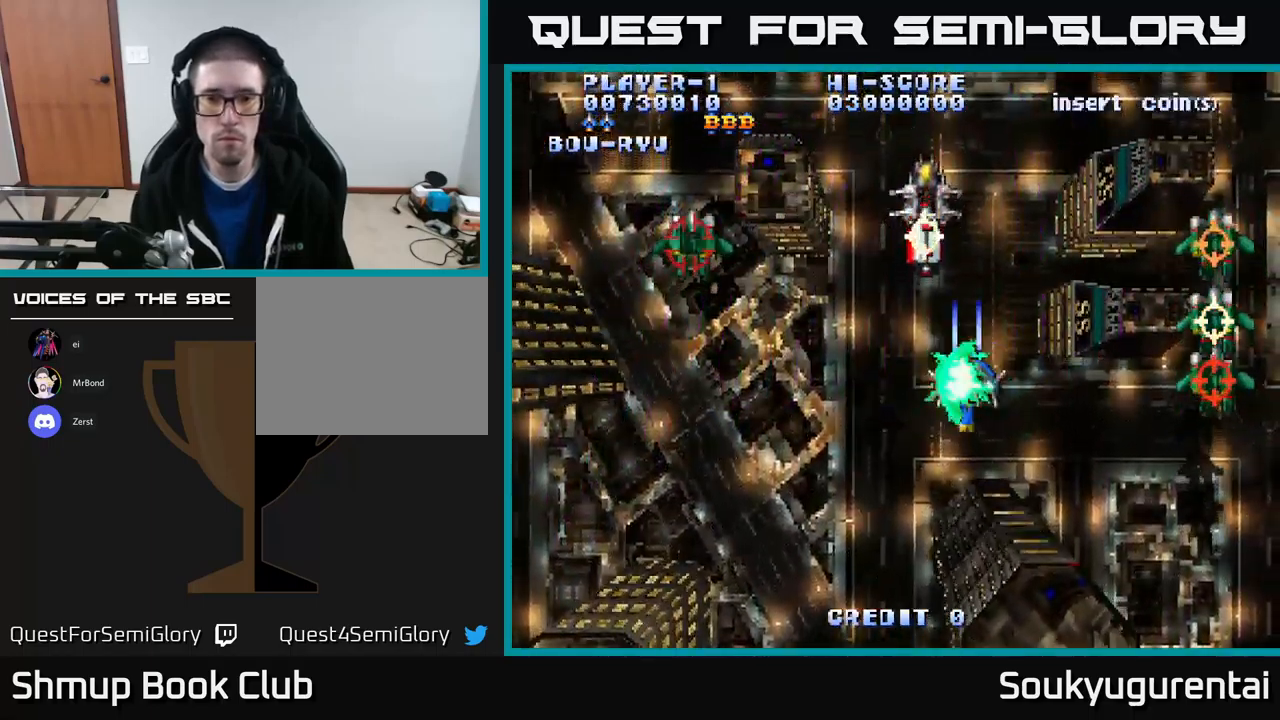
{"buttons": ["A", "DPAD_DOWN"], "left_stick": "center", "right_stick": "center", "events": [[66, "DPAD_RIGHT", "down"], [266, "DPAD_RIGHT", "up"]]}
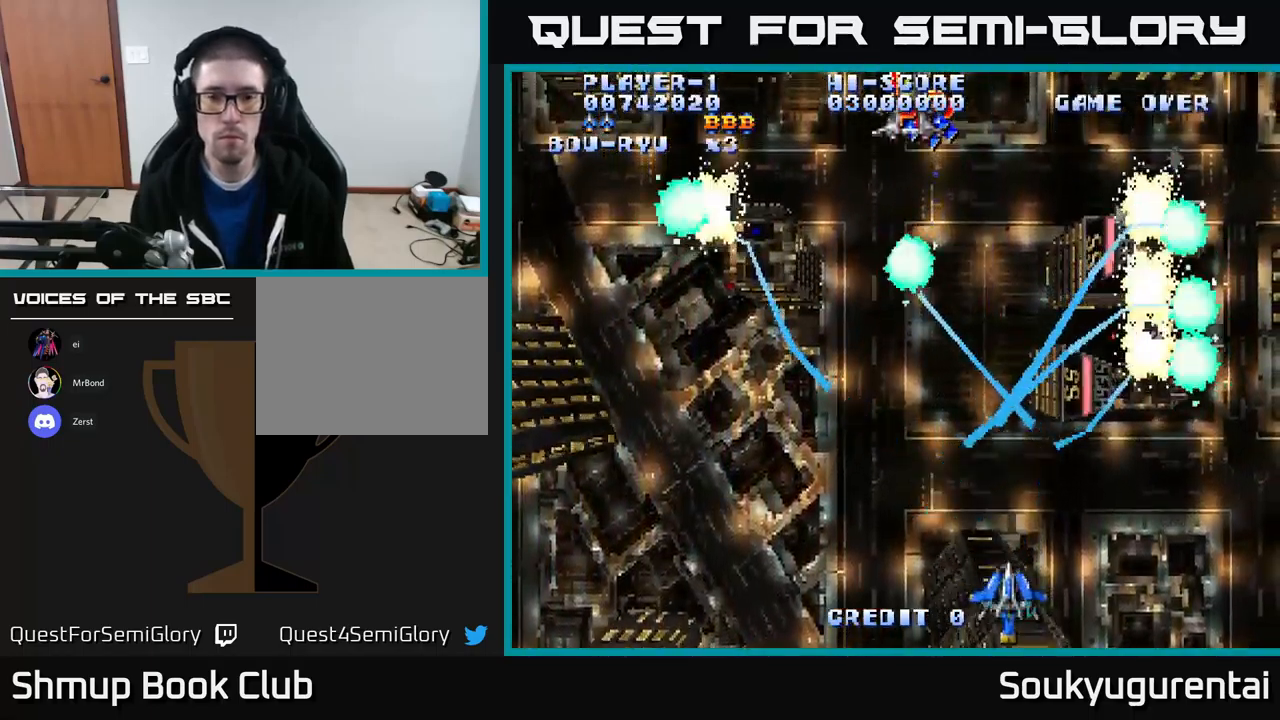
{"buttons": ["A"], "left_stick": "center", "right_stick": "center", "events": [[50, "DPAD_DOWN", "up"], [100, "DPAD_LEFT", "down"], [133, "DPAD_UP", "down"], [183, "DPAD_LEFT", "up"], [316, "DPAD_UP", "up"]]}
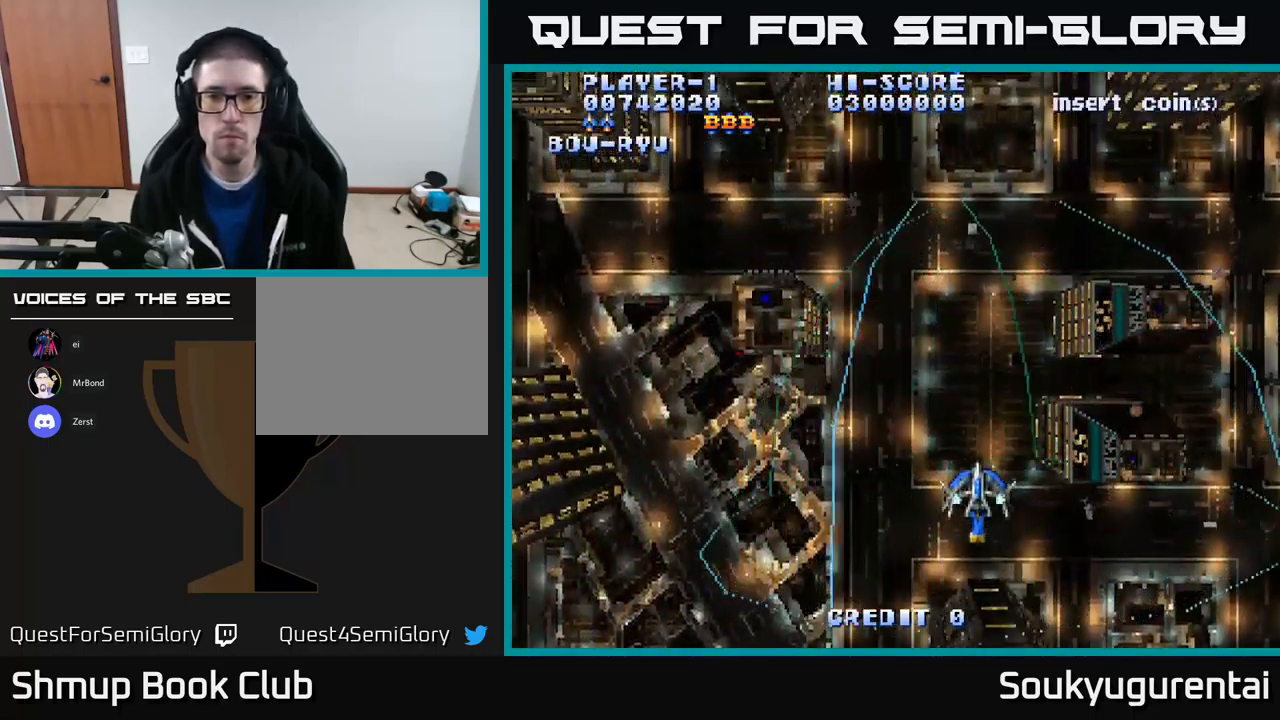
{"buttons": ["A"], "left_stick": "center", "right_stick": "center", "events": []}